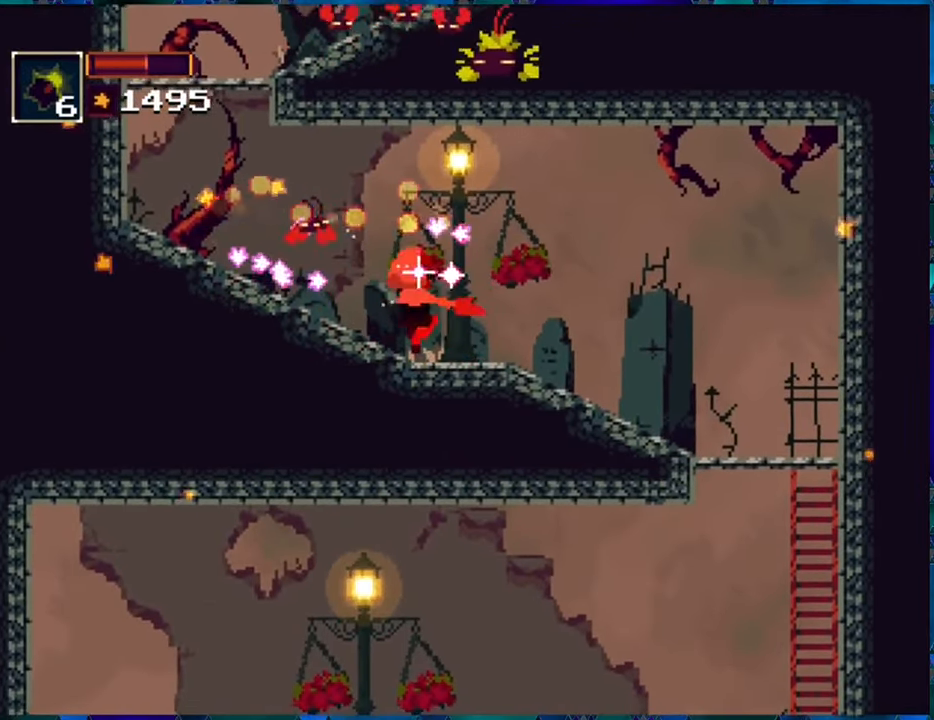
Gameplay with a controller (Nintendo layout); each line is a JSON object with the inputs held at the frame after it. "events" lists button and stick changes between this image and that frame as [ms after this image, input, new state], when the widget could be followed in between. Not read: L3 R3.
{"buttons": ["Y", "R1"], "left_stick": "center", "right_stick": "center", "events": [[17, "Y", "down"], [133, "Y", "up"], [167, "Y", "down"], [250, "Y", "up"], [300, "Y", "down"], [417, "Y", "up"], [450, "Y", "down"]]}
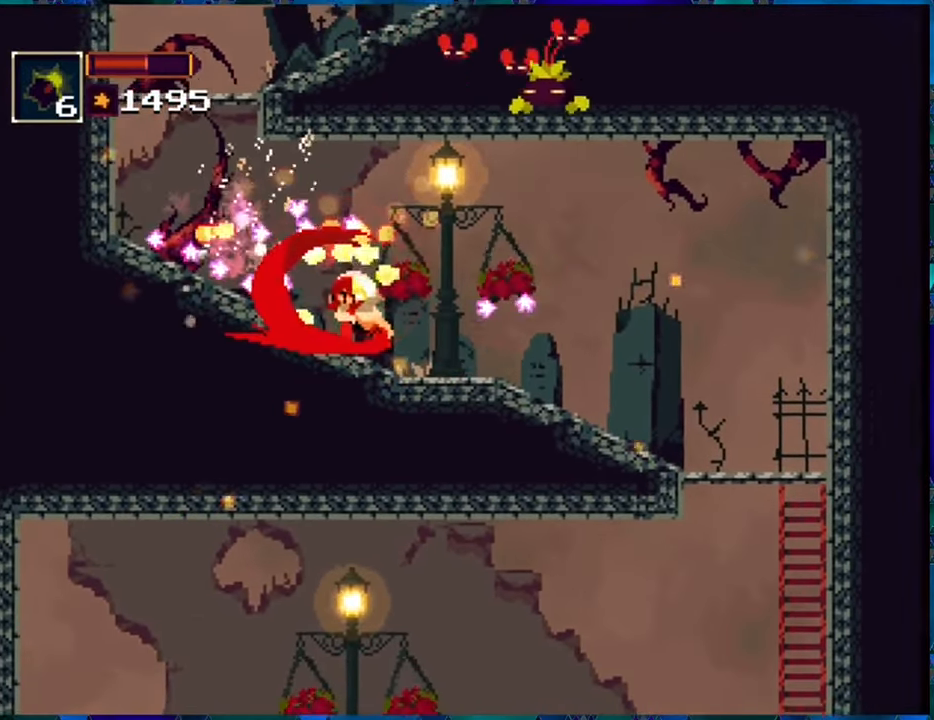
{"buttons": ["X", "R1"], "left_stick": "center", "right_stick": "center", "events": [[33, "Y", "up"], [133, "Y", "down"], [183, "Y", "up"], [500, "X", "down"]]}
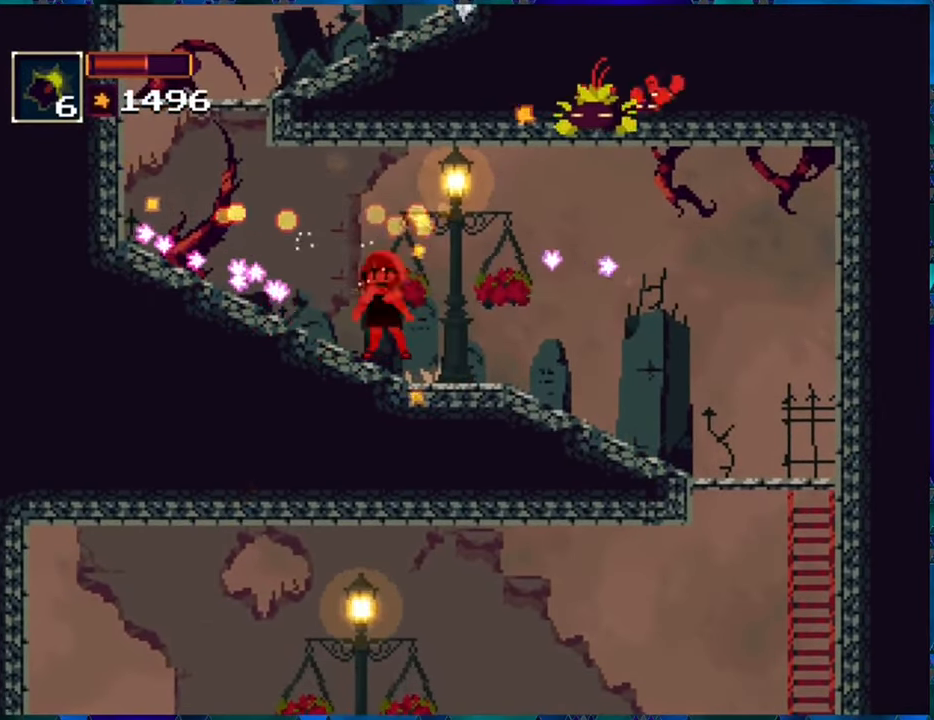
{"buttons": ["R1"], "left_stick": "center", "right_stick": "center", "events": [[133, "X", "up"]]}
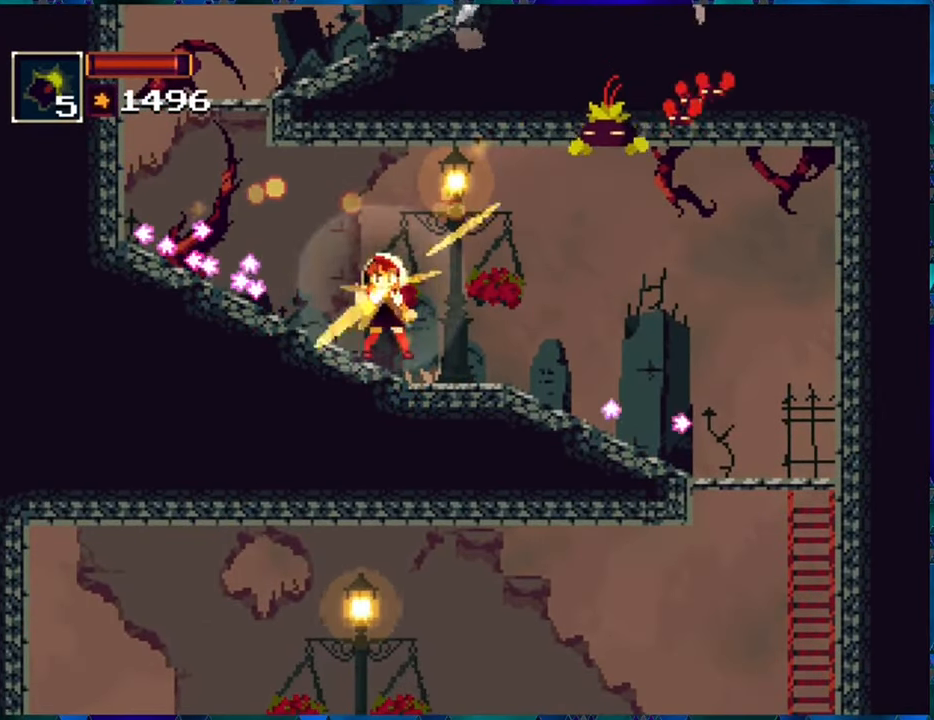
{"buttons": ["R1"], "left_stick": "center", "right_stick": "center", "events": [[300, "X", "down"], [383, "X", "up"]]}
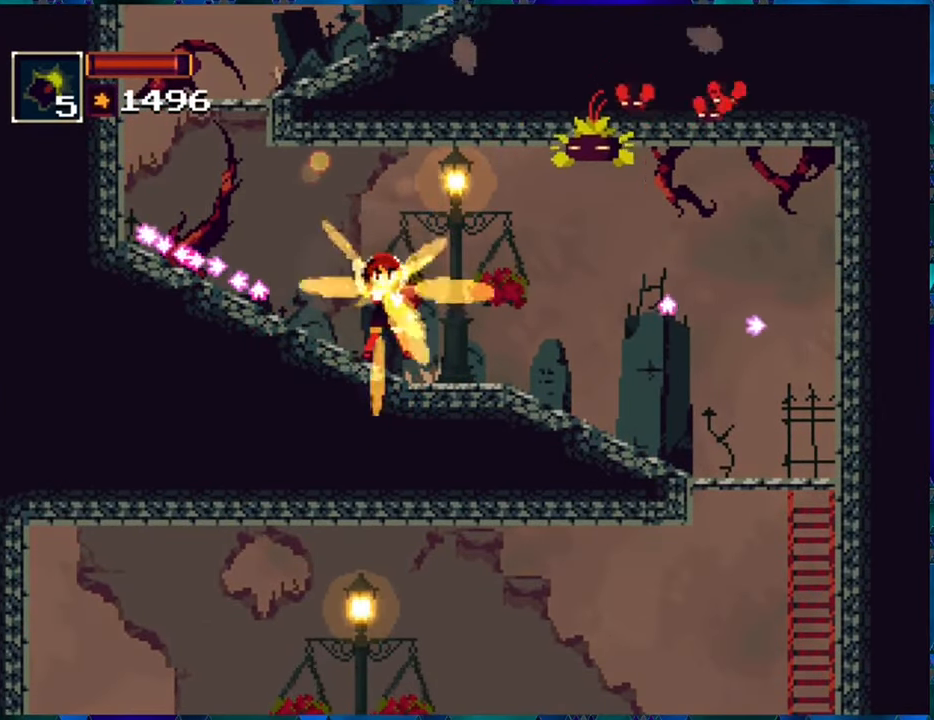
{"buttons": ["R1"], "left_stick": "center", "right_stick": "center", "events": []}
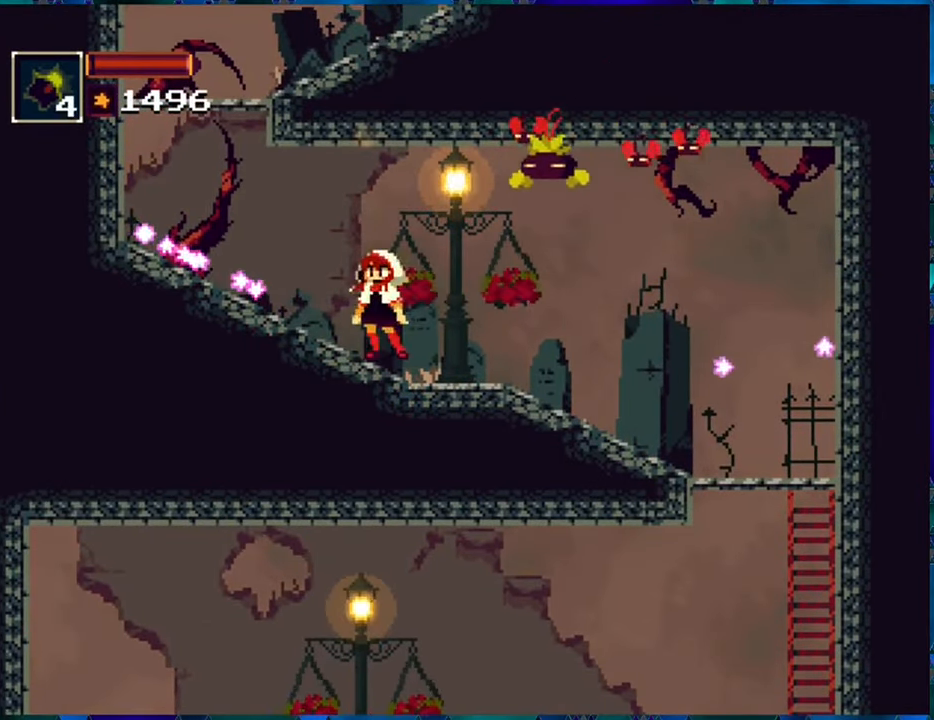
{"buttons": ["R1", "DPAD_RIGHT"], "left_stick": "center", "right_stick": "center", "events": [[17, "DPAD_RIGHT", "down"]]}
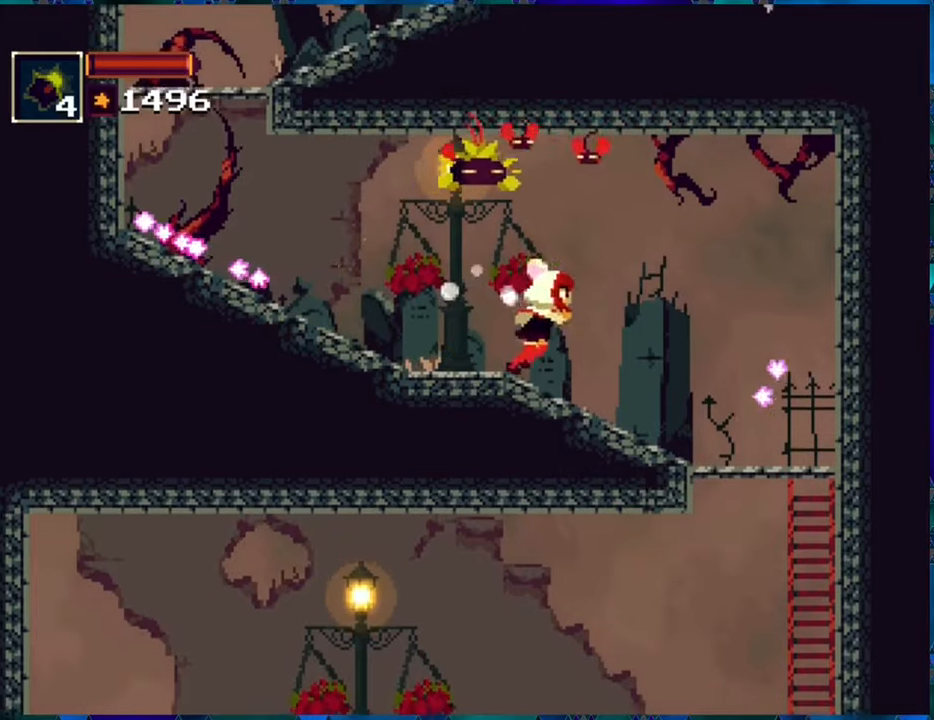
{"buttons": [], "left_stick": "center", "right_stick": "center", "events": [[84, "B", "down"], [184, "B", "up"], [250, "B", "down"], [250, "DPAD_RIGHT", "up"], [334, "DPAD_LEFT", "down"], [417, "B", "up"], [417, "R1", "up"], [467, "DPAD_LEFT", "up"]]}
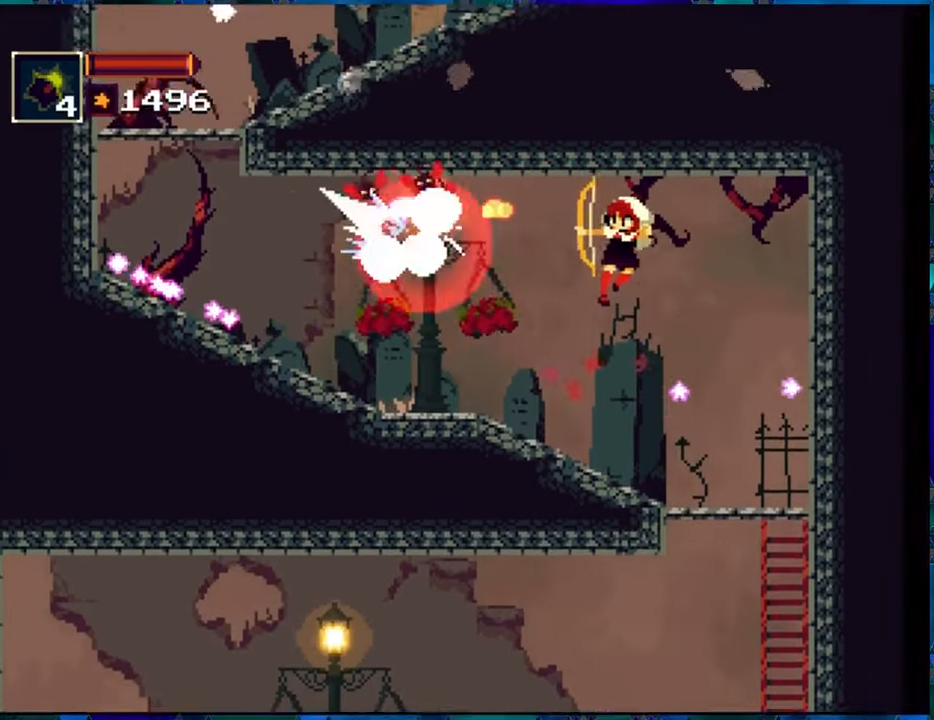
{"buttons": ["R1"], "left_stick": "center", "right_stick": "center", "events": [[34, "R1", "down"], [317, "DPAD_LEFT", "down"], [467, "DPAD_LEFT", "up"]]}
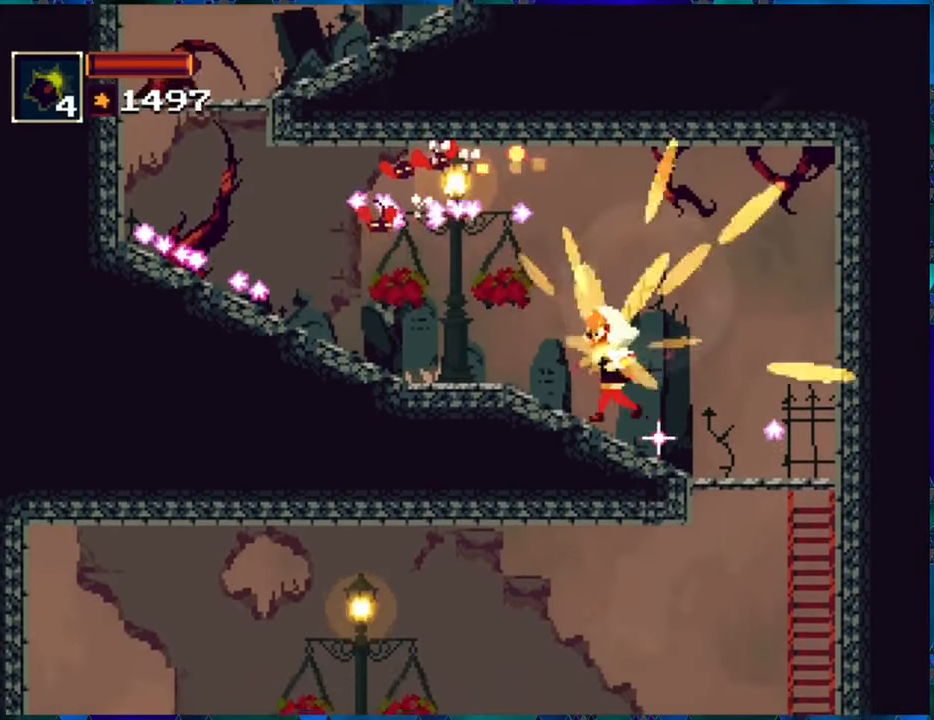
{"buttons": ["B", "R1", "DPAD_LEFT"], "left_stick": "center", "right_stick": "center", "events": [[167, "B", "down"], [300, "B", "up"], [367, "B", "down"], [417, "DPAD_LEFT", "down"]]}
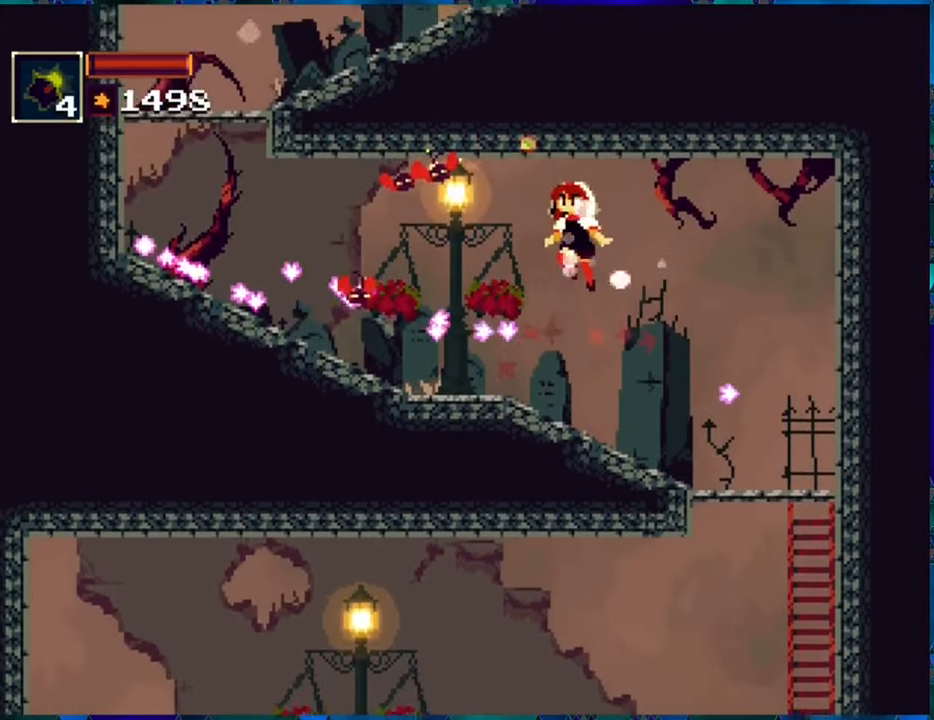
{"buttons": ["R1"], "left_stick": "center", "right_stick": "center", "events": [[67, "DPAD_LEFT", "up"], [67, "R1", "up"], [100, "B", "up"], [184, "R1", "down"], [384, "Y", "down"], [467, "Y", "up"]]}
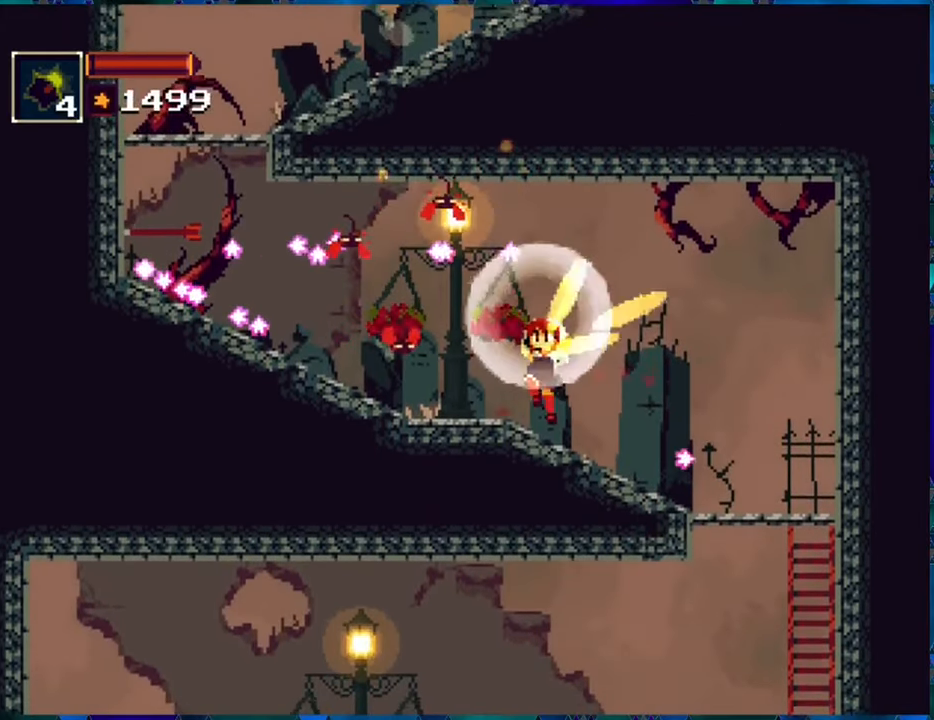
{"buttons": ["R1", "DPAD_RIGHT"], "left_stick": "center", "right_stick": "center", "events": [[484, "DPAD_RIGHT", "down"]]}
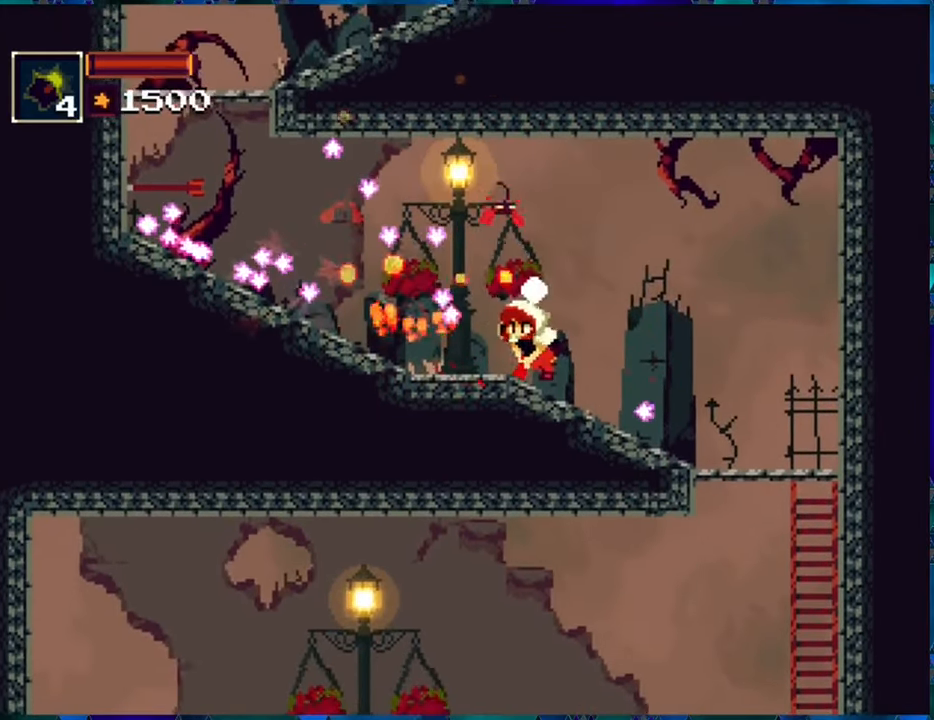
{"buttons": ["R1"], "left_stick": "center", "right_stick": "center", "events": [[467, "DPAD_RIGHT", "up"]]}
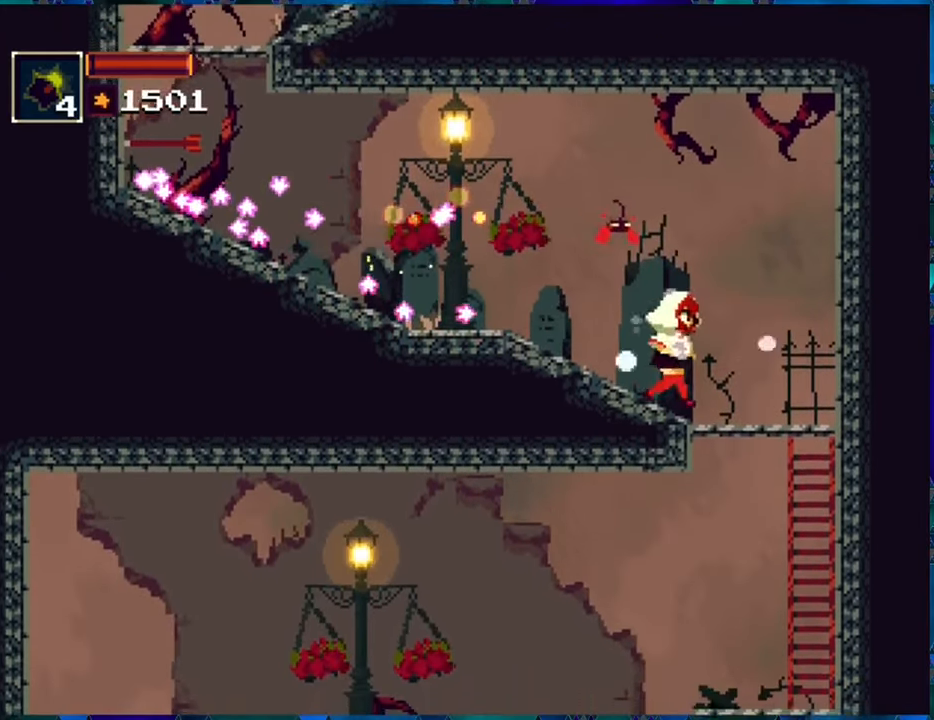
{"buttons": ["R1"], "left_stick": "center", "right_stick": "center", "events": [[167, "DPAD_LEFT", "down"], [484, "DPAD_LEFT", "up"]]}
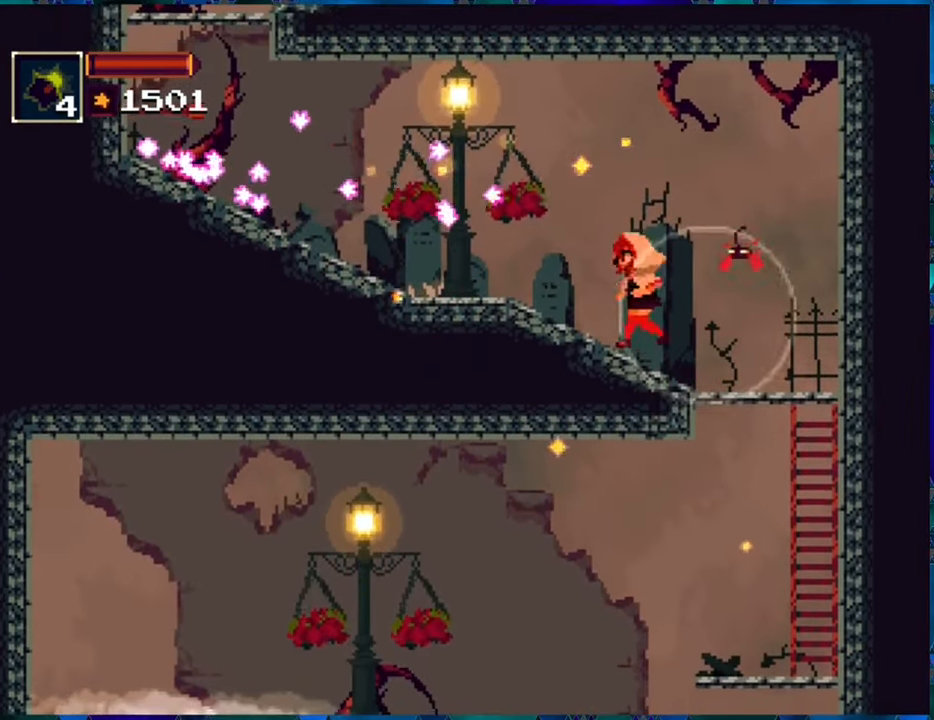
{"buttons": ["R1"], "left_stick": "center", "right_stick": "center", "events": [[84, "DPAD_RIGHT", "down"], [117, "DPAD_UP", "down"], [150, "DPAD_UP", "up"], [150, "Y", "down"], [184, "DPAD_RIGHT", "up"], [250, "Y", "up"]]}
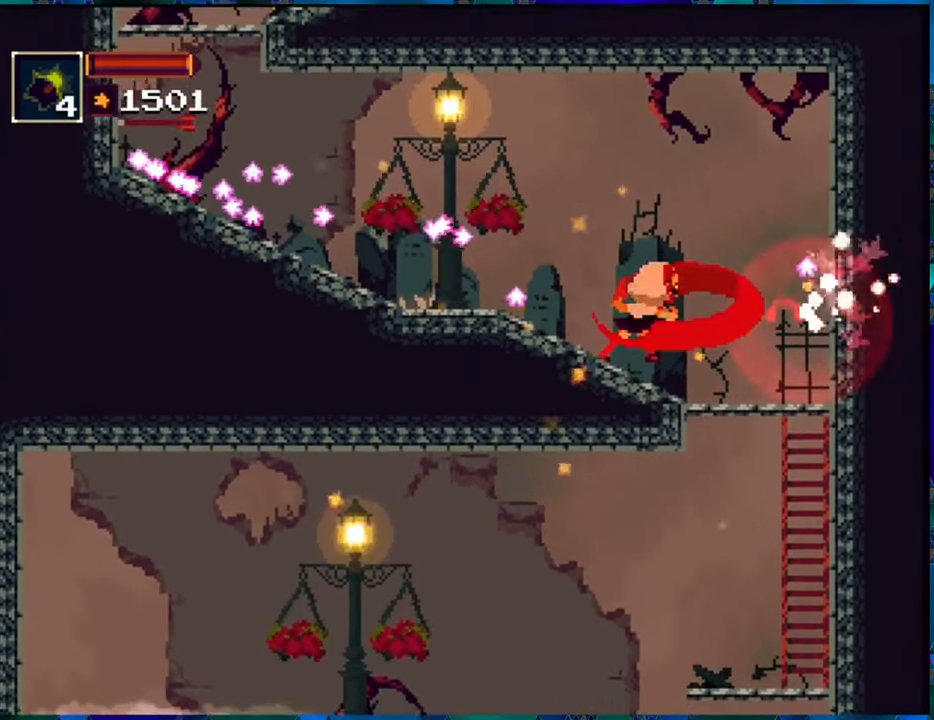
{"buttons": ["R1", "DPAD_LEFT"], "left_stick": "center", "right_stick": "center", "events": [[267, "DPAD_LEFT", "down"]]}
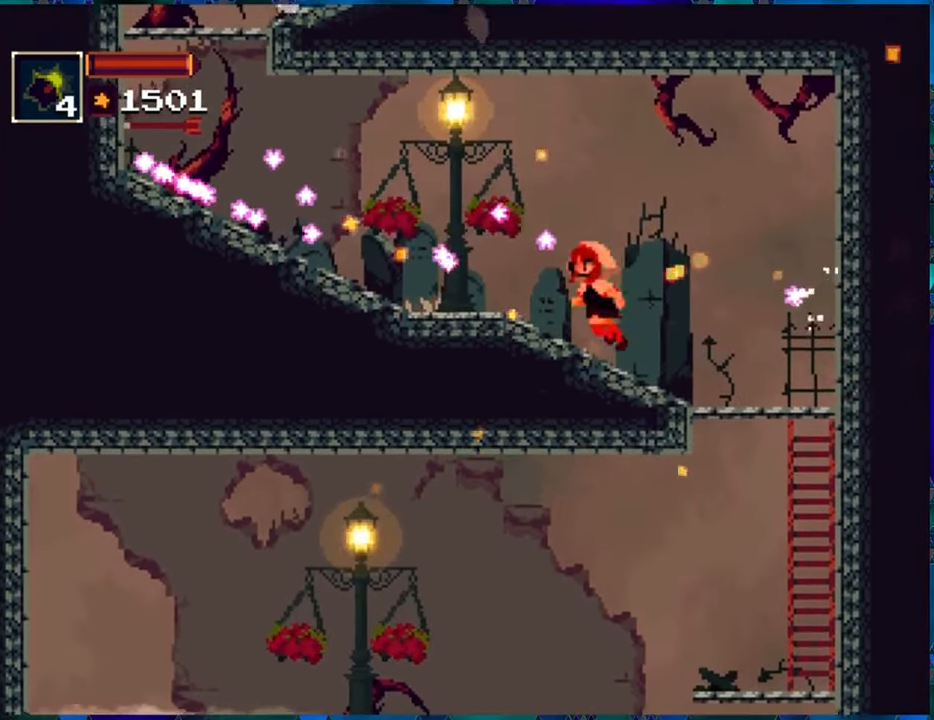
{"buttons": ["R1", "DPAD_LEFT"], "left_stick": "center", "right_stick": "center", "events": []}
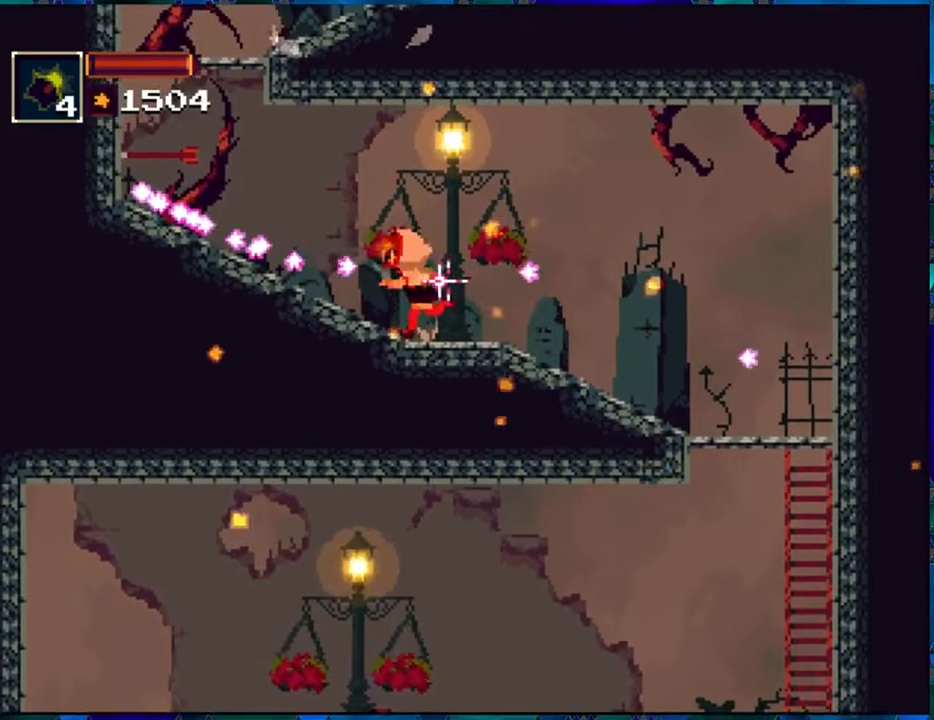
{"buttons": ["R1", "DPAD_LEFT"], "left_stick": "center", "right_stick": "center", "events": []}
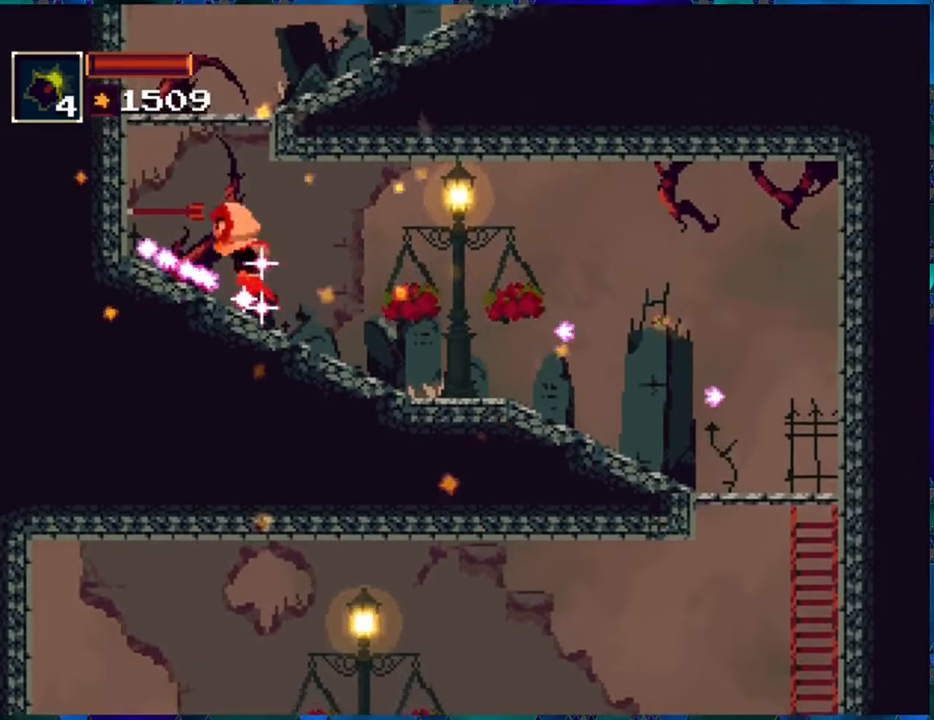
{"buttons": ["B", "R1", "DPAD_LEFT"], "left_stick": "center", "right_stick": "center", "events": [[450, "B", "down"]]}
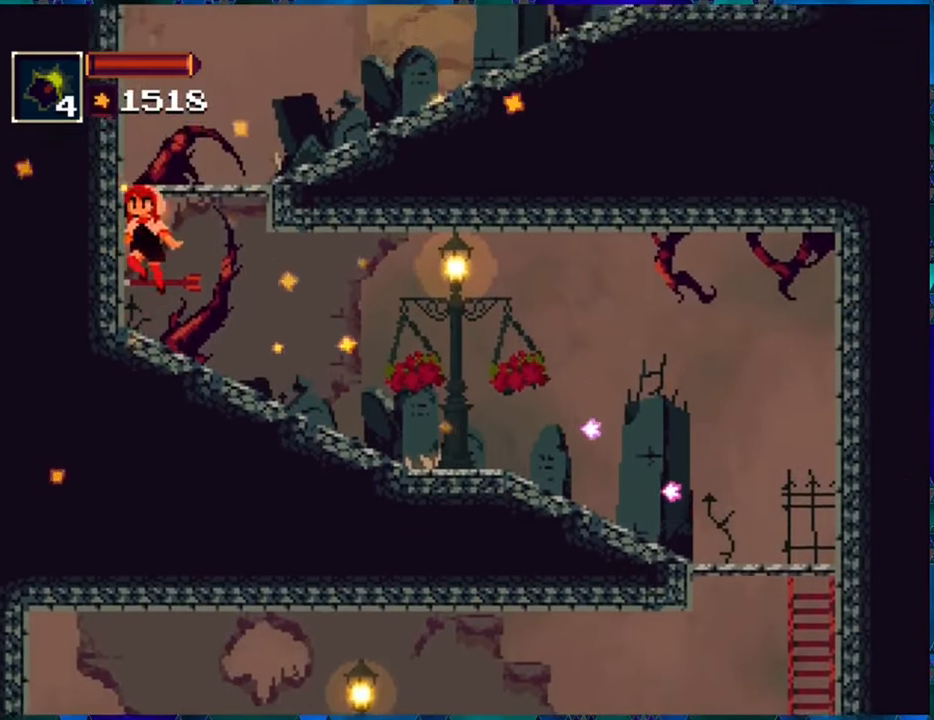
{"buttons": ["B", "R1", "DPAD_RIGHT"], "left_stick": "center", "right_stick": "center", "events": [[66, "DPAD_LEFT", "up"], [183, "B", "up"], [233, "B", "down"], [416, "DPAD_RIGHT", "down"]]}
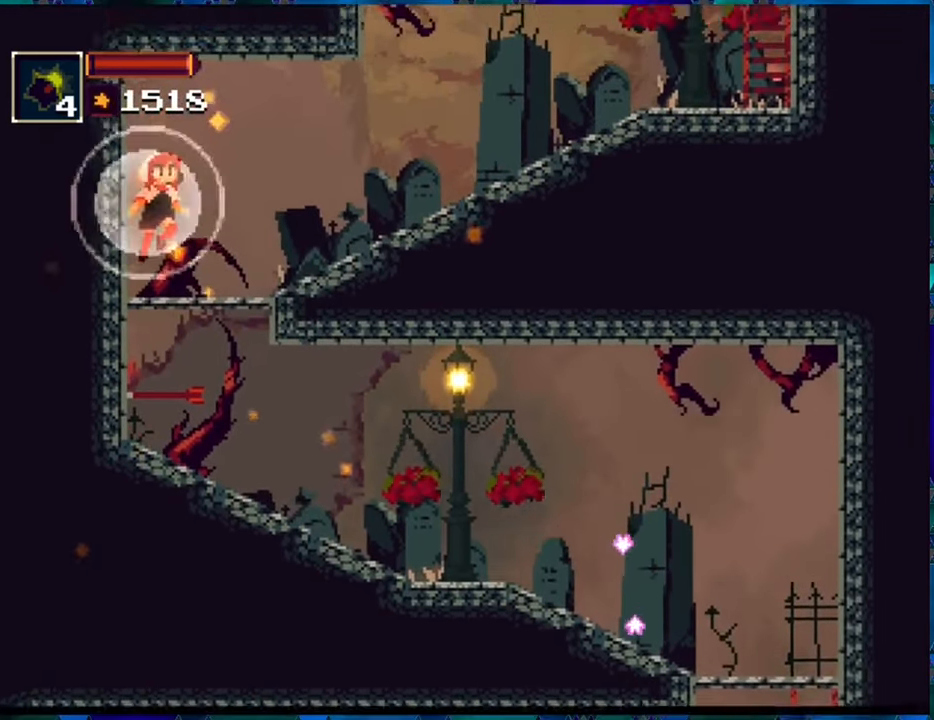
{"buttons": ["R1"], "left_stick": "center", "right_stick": "center", "events": [[66, "B", "up"], [83, "DPAD_RIGHT", "up"]]}
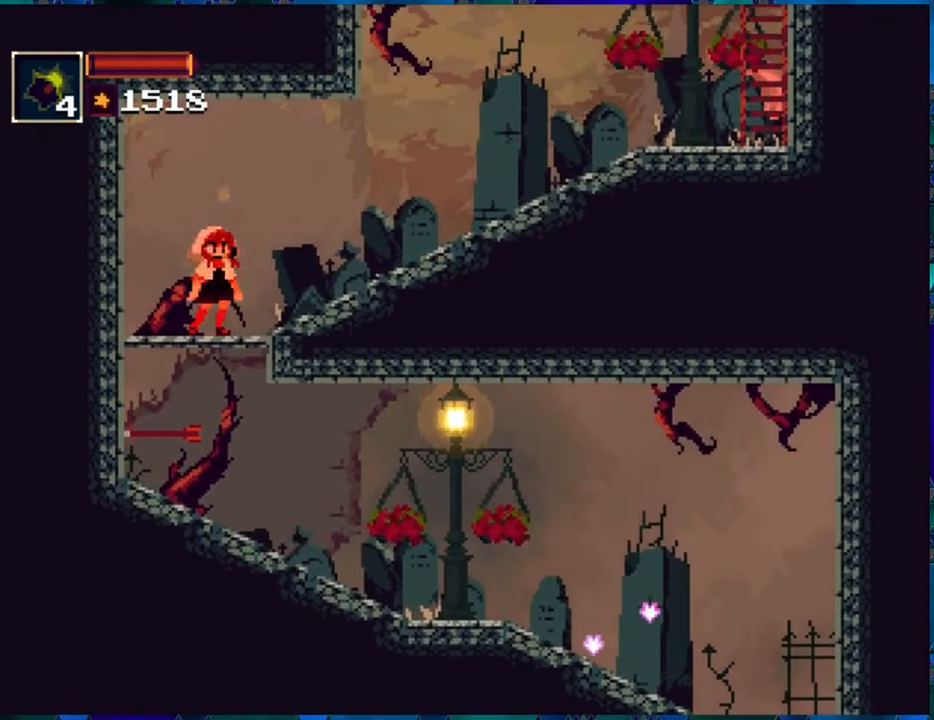
{"buttons": ["R1", "SELECT"], "left_stick": "center", "right_stick": "center", "events": [[416, "SELECT", "down"]]}
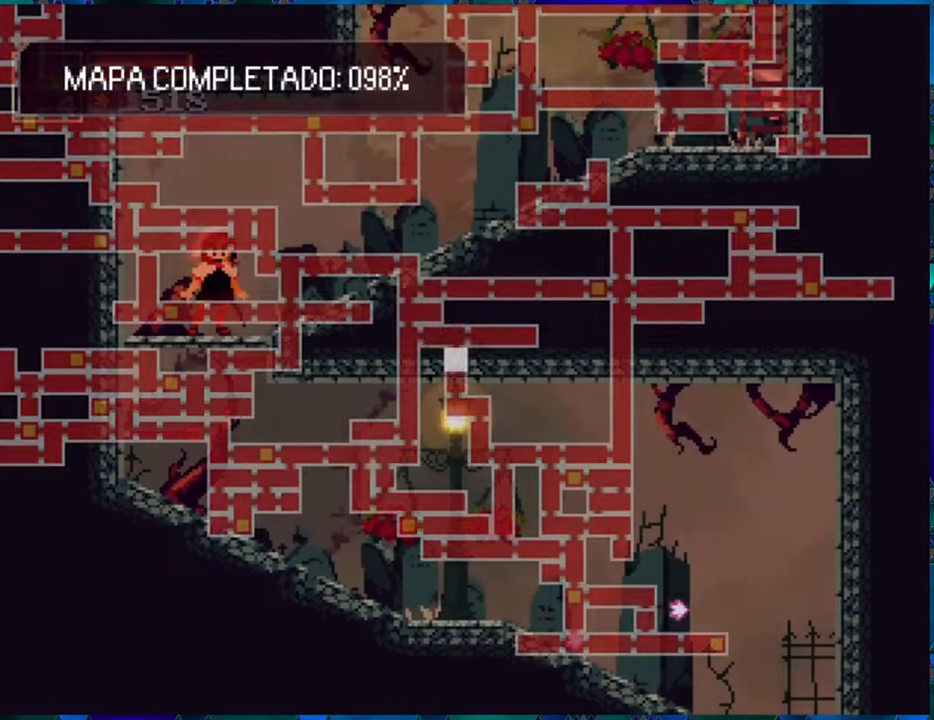
{"buttons": ["R1", "SELECT"], "left_stick": "center", "right_stick": "center", "events": []}
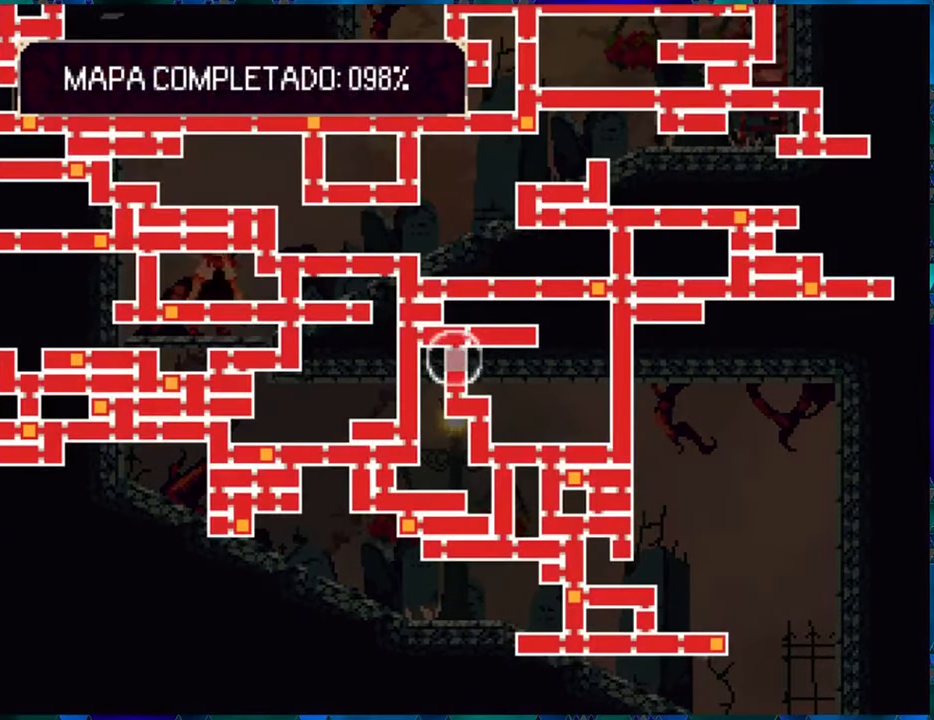
{"buttons": ["R1", "SELECT"], "left_stick": "center", "right_stick": "center", "events": []}
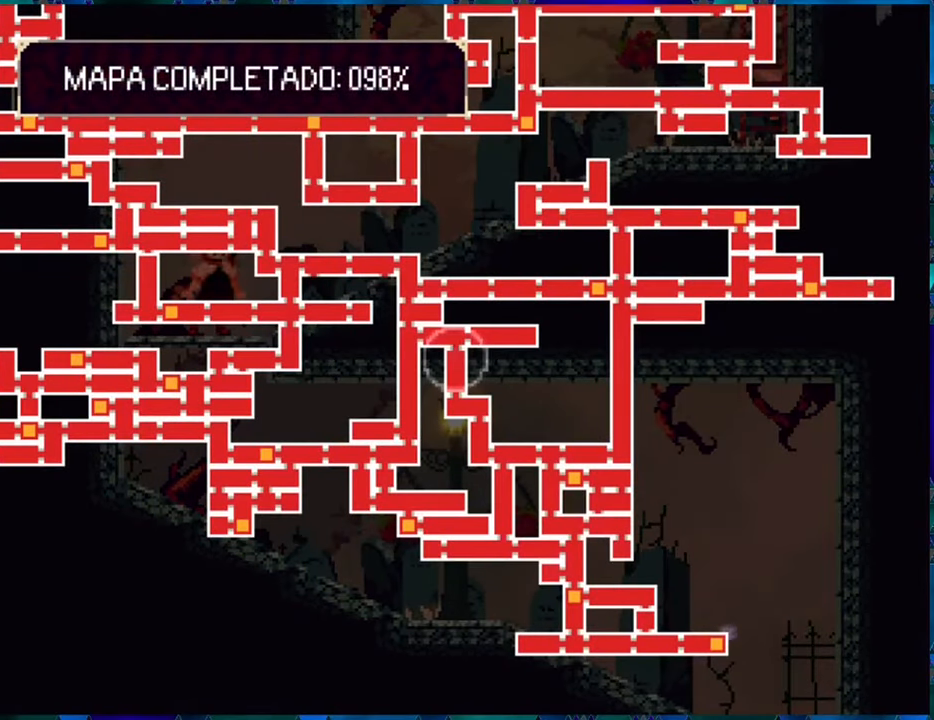
{"buttons": ["R1", "SELECT"], "left_stick": "center", "right_stick": "center", "events": []}
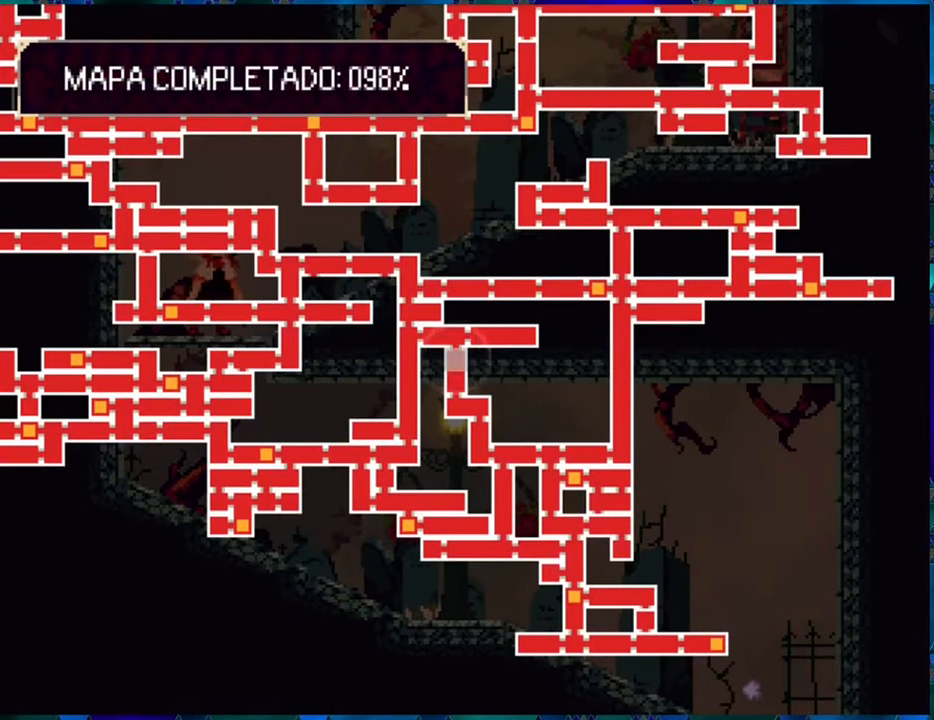
{"buttons": ["R1", "SELECT"], "left_stick": "center", "right_stick": "center", "events": []}
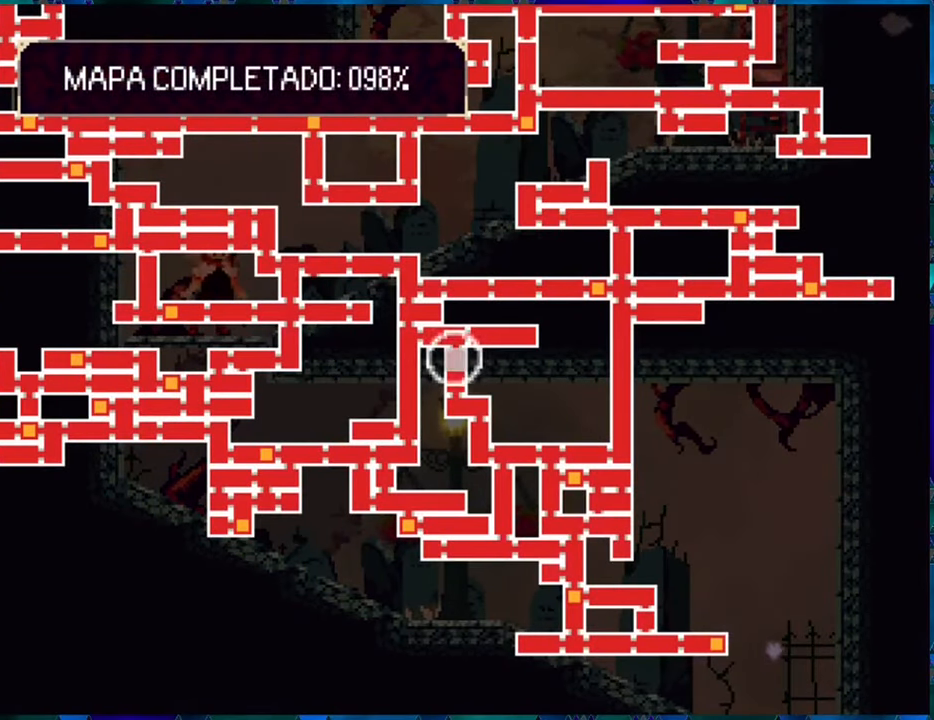
{"buttons": ["R1", "SELECT"], "left_stick": "center", "right_stick": "center", "events": []}
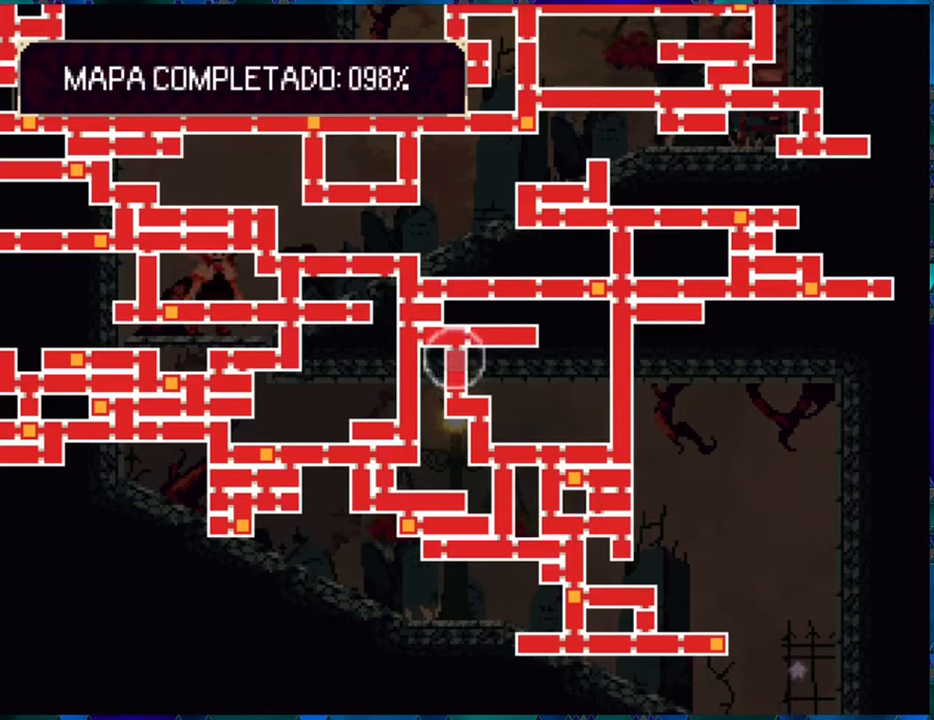
{"buttons": ["R1", "SELECT"], "left_stick": "center", "right_stick": "center", "events": []}
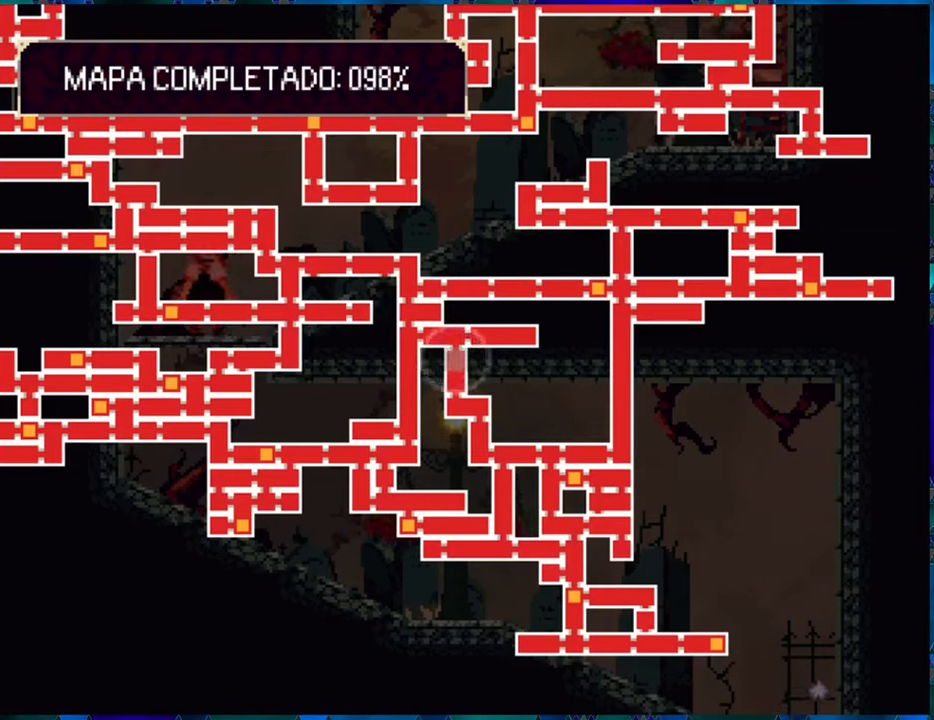
{"buttons": ["R1", "SELECT"], "left_stick": "center", "right_stick": "center", "events": []}
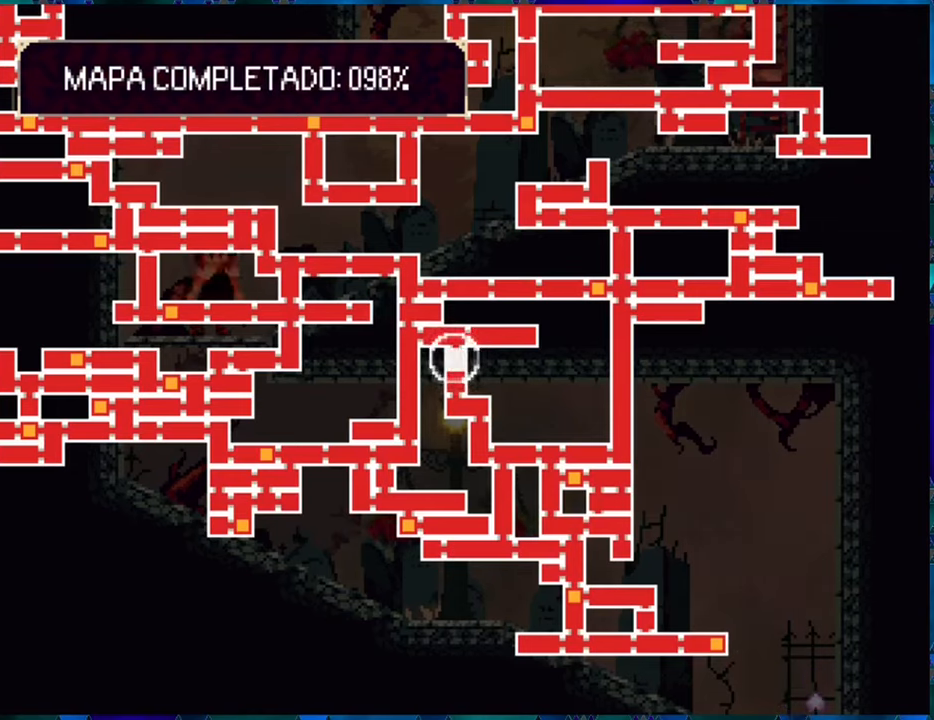
{"buttons": ["R1", "SELECT"], "left_stick": "center", "right_stick": "center", "events": []}
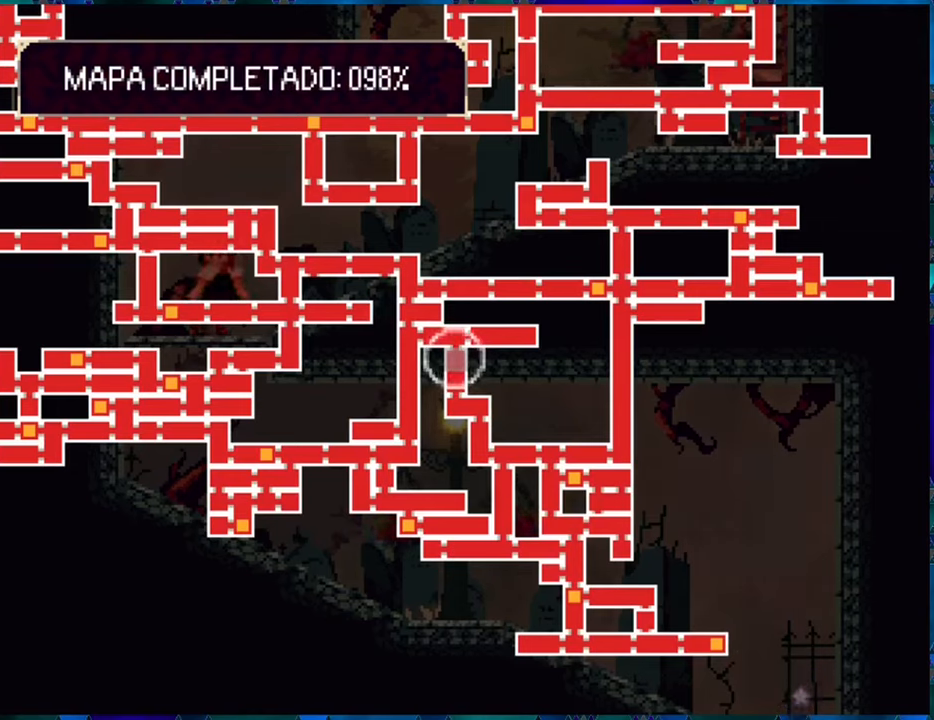
{"buttons": ["R1", "SELECT"], "left_stick": "center", "right_stick": "center", "events": []}